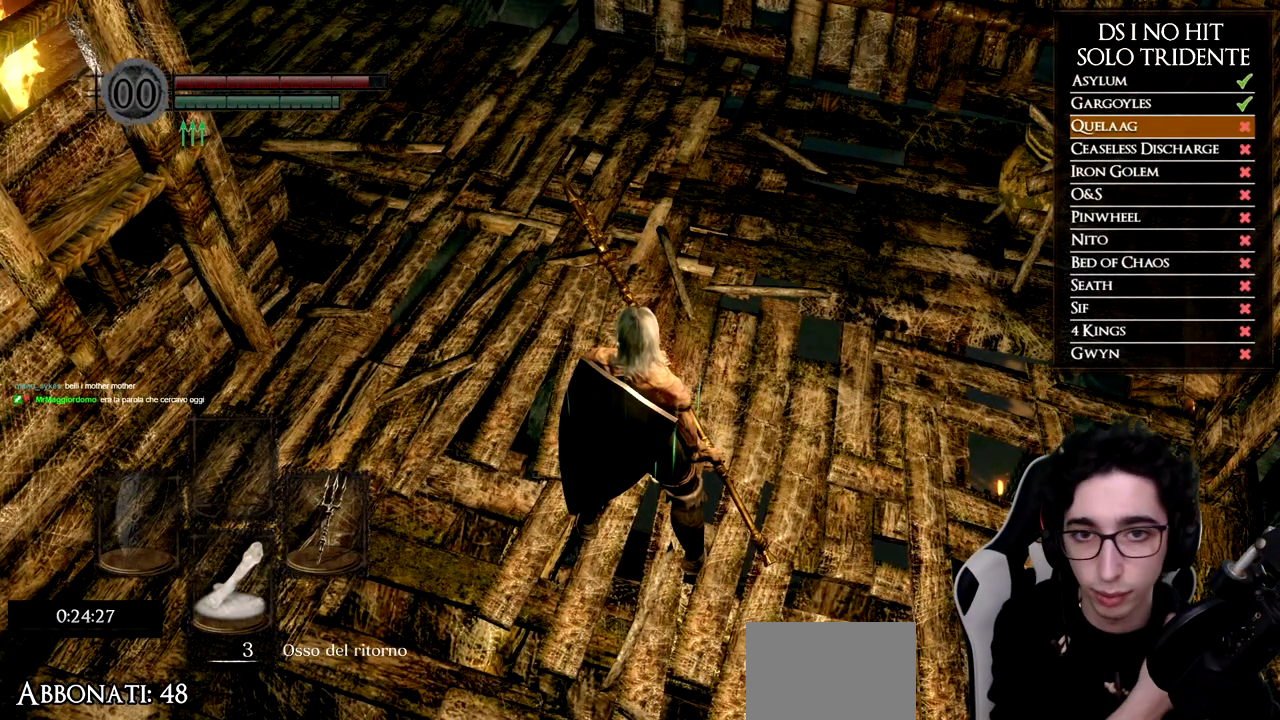
Gameplay with a controller (Xbox layout); each line is a JSON object with the inputs held at the frame after it. "events" lists button and stick changes between this image and that frame as [ms after this image, input, new state], when the widget could be followed in between.
{"buttons": [], "left_stick": "center", "right_stick": "center", "events": []}
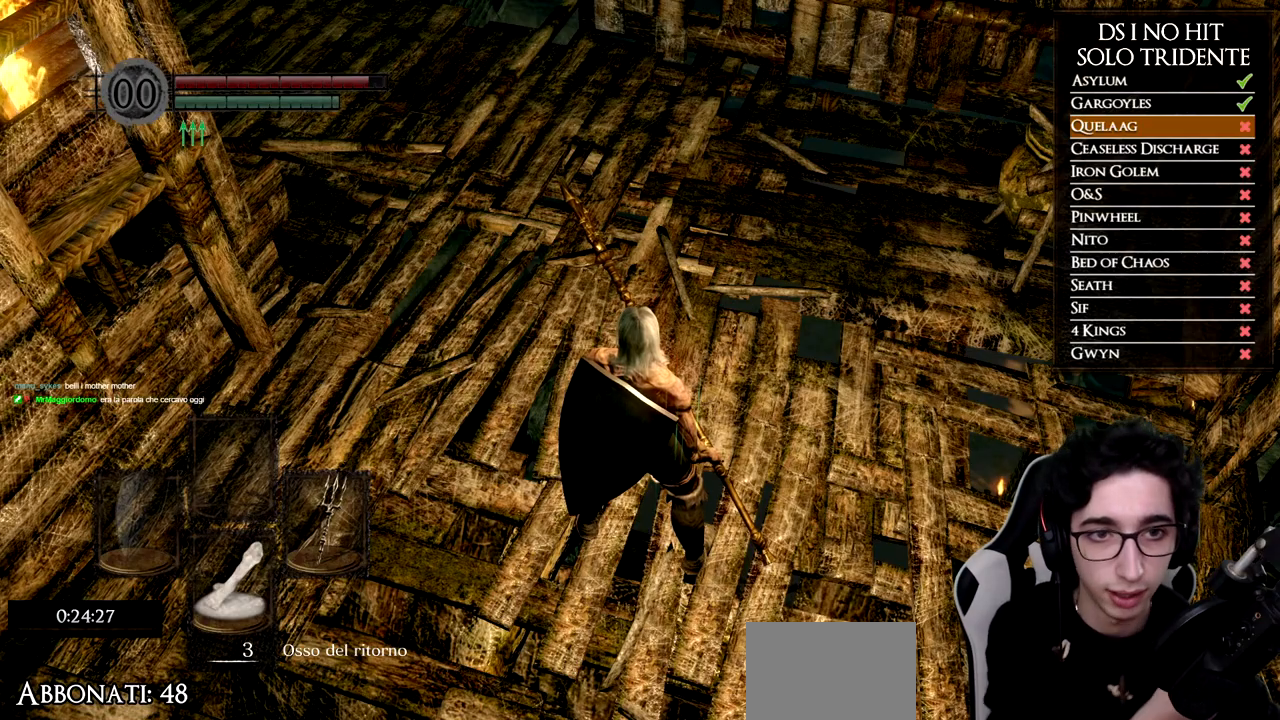
{"buttons": [], "left_stick": "center", "right_stick": "center", "events": []}
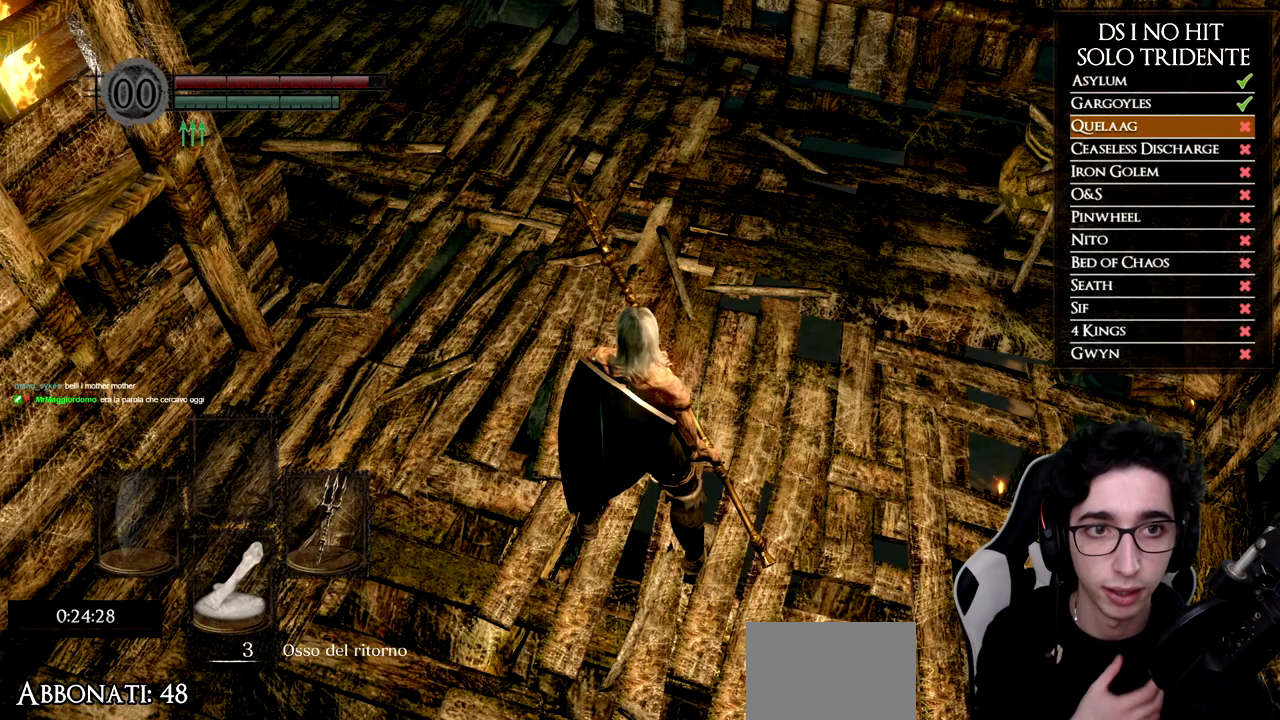
{"buttons": [], "left_stick": "center", "right_stick": "center", "events": []}
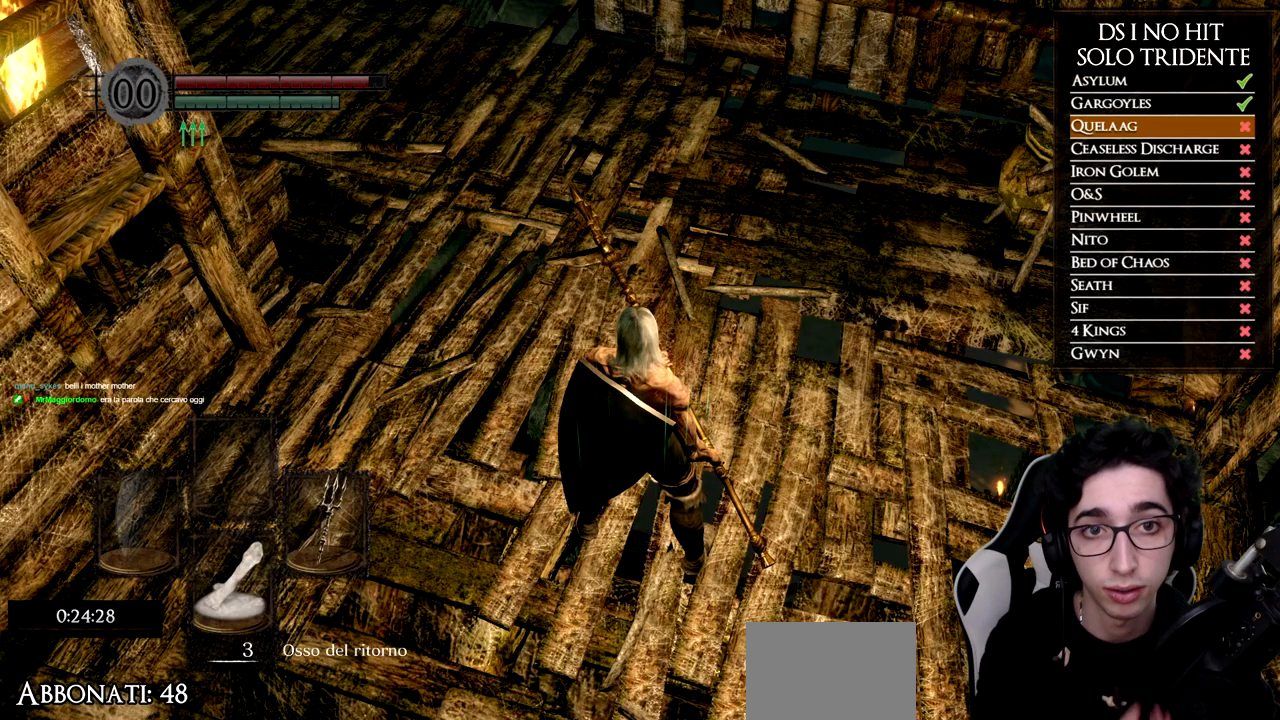
{"buttons": [], "left_stick": "center", "right_stick": "center", "events": []}
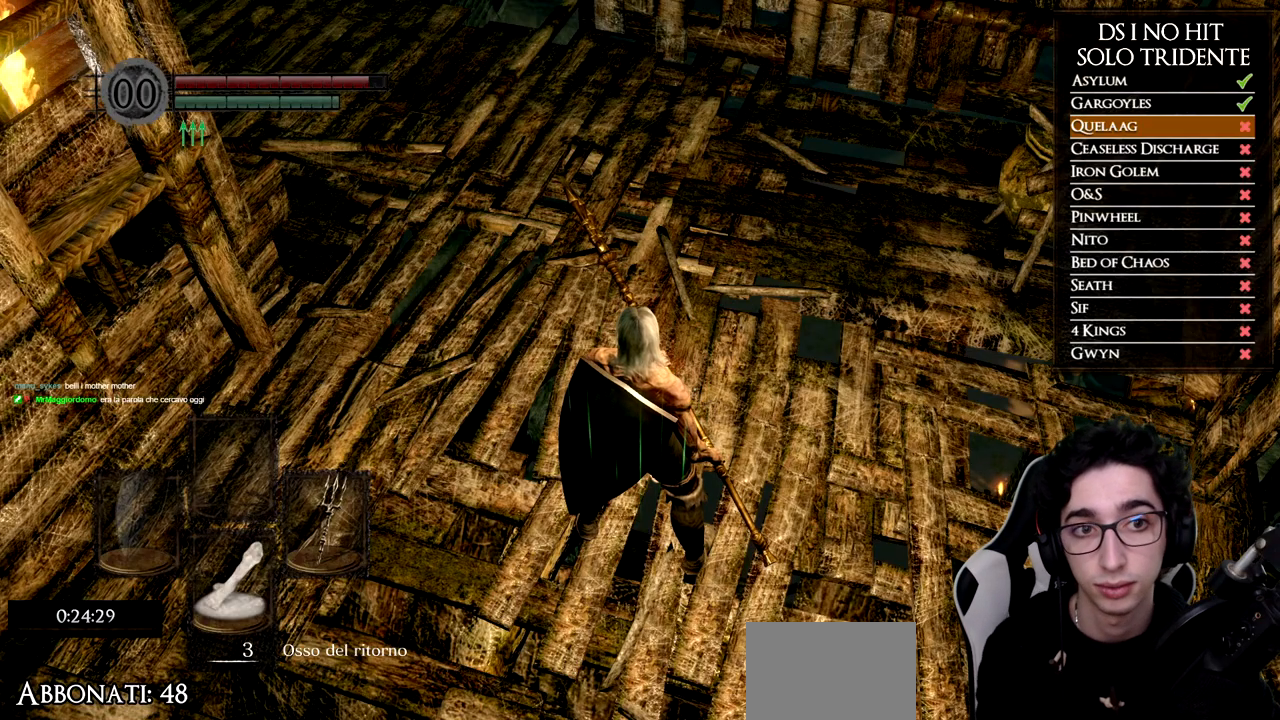
{"buttons": [], "left_stick": "center", "right_stick": "center", "events": []}
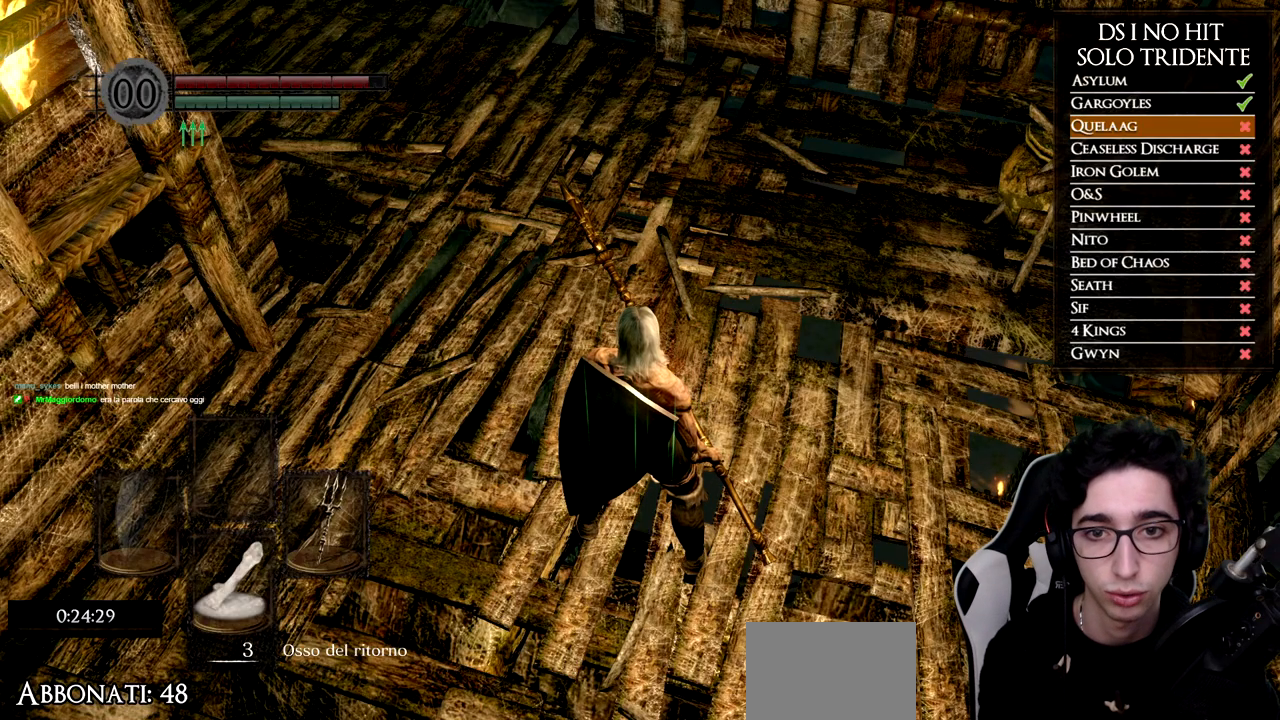
{"buttons": [], "left_stick": "down", "right_stick": "center", "events": [[33, "right_stick", "down"], [150, "right_stick", "center"], [166, "left_stick", "down-right"], [500, "left_stick", "down"]]}
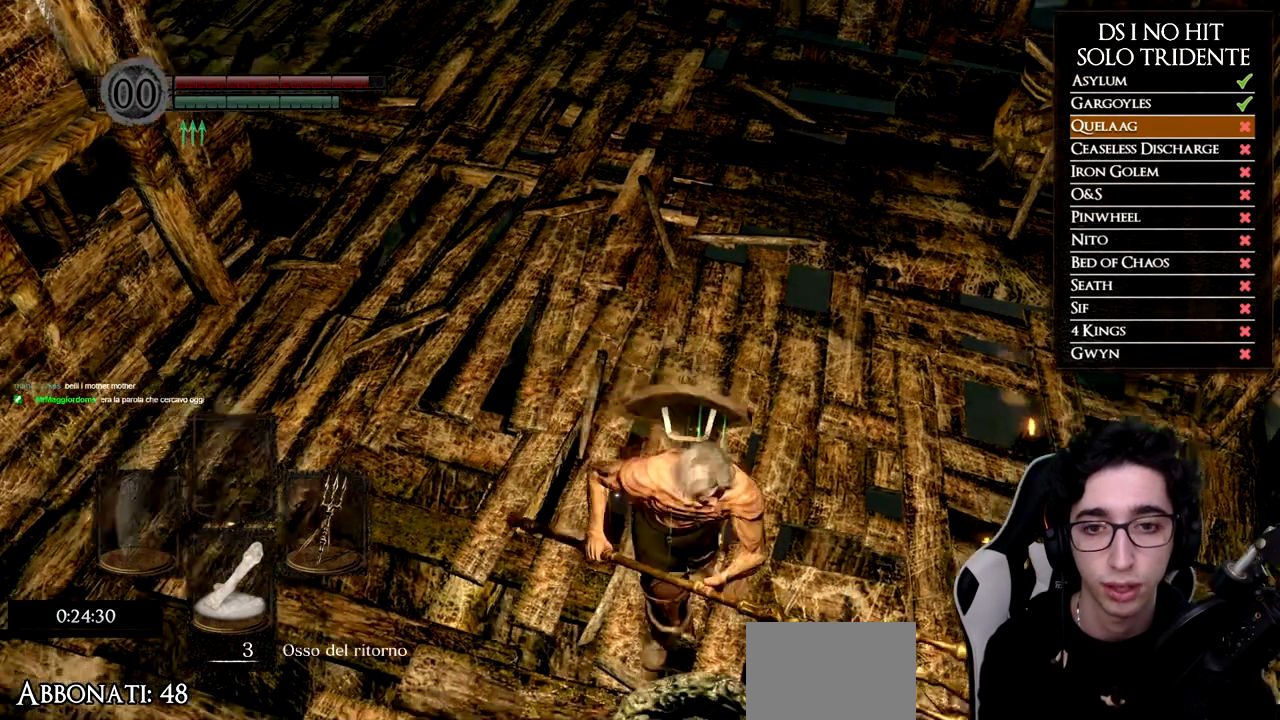
{"buttons": [], "left_stick": "center", "right_stick": "center", "events": [[167, "left_stick", "center"], [350, "left_stick", "up"], [467, "left_stick", "center"]]}
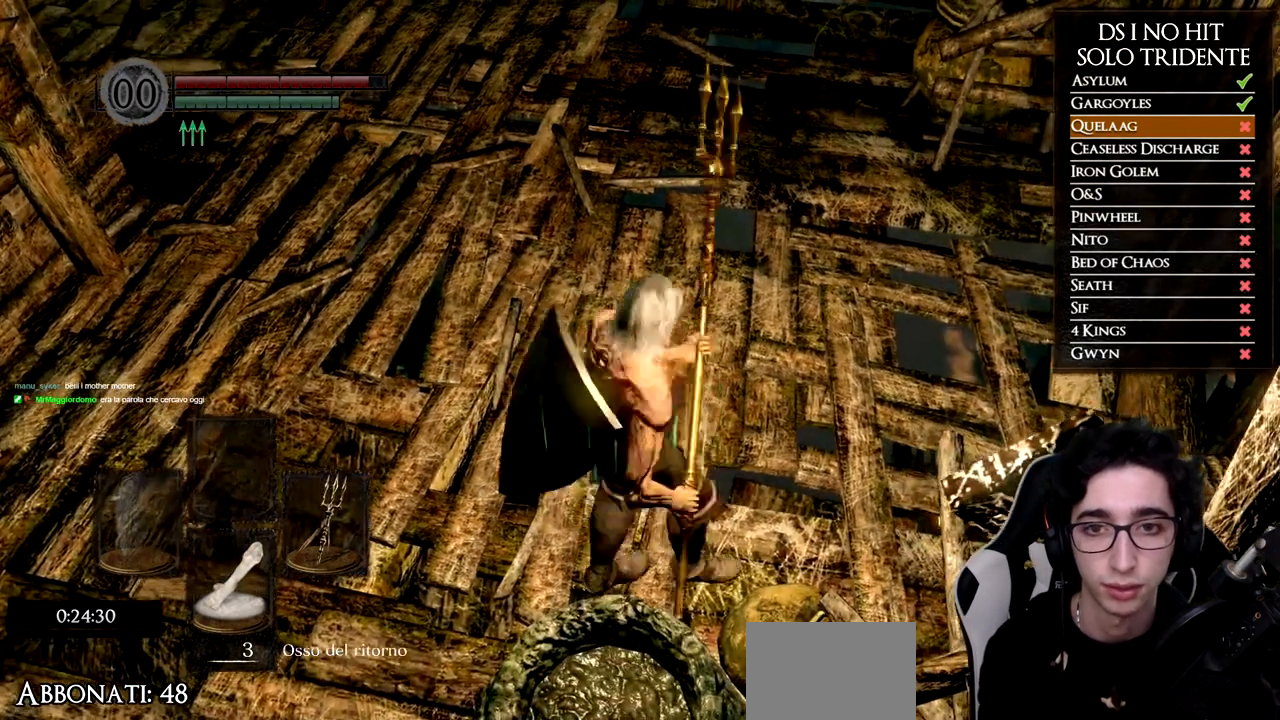
{"buttons": [], "left_stick": "center", "right_stick": "center", "events": []}
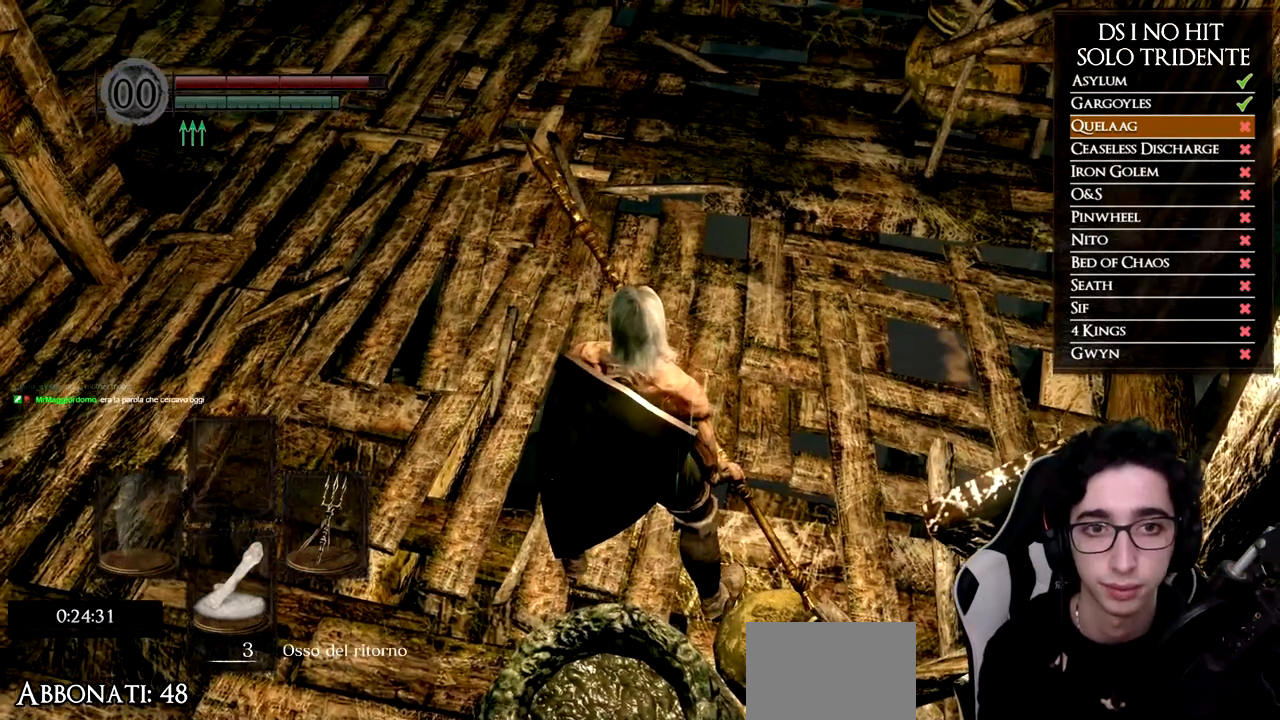
{"buttons": [], "left_stick": "center", "right_stick": "center", "events": []}
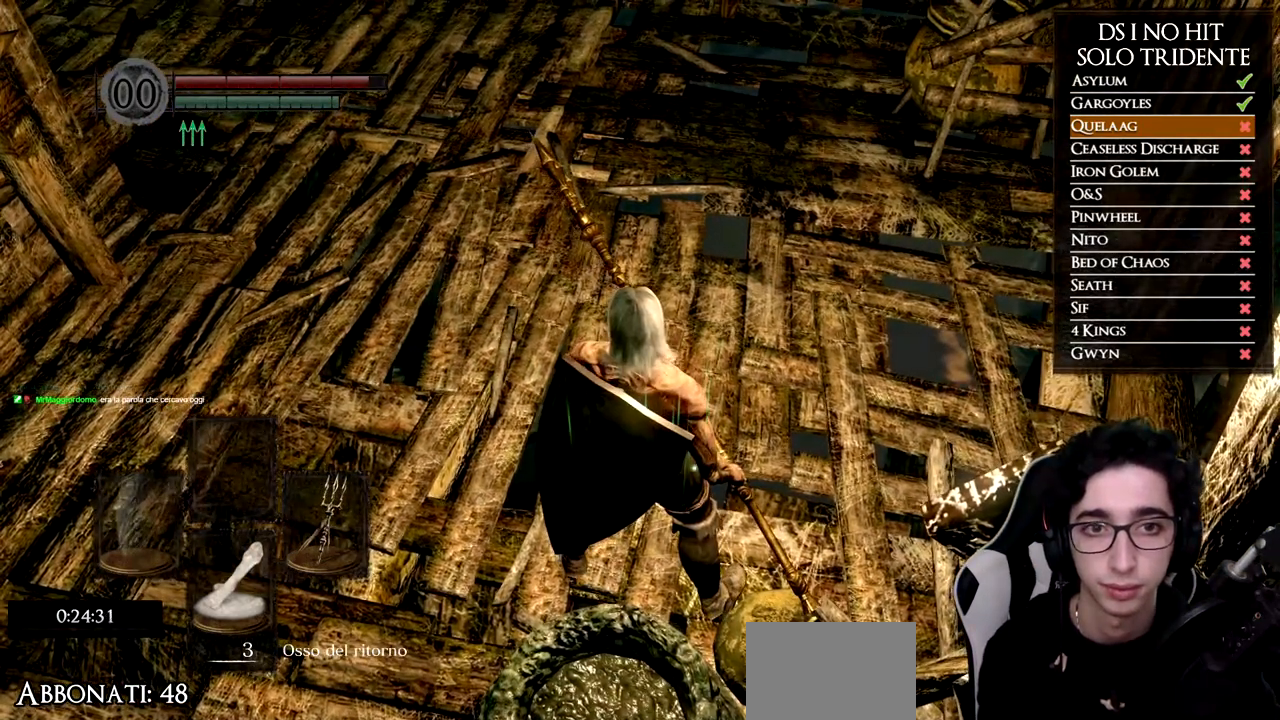
{"buttons": [], "left_stick": "center", "right_stick": "center", "events": []}
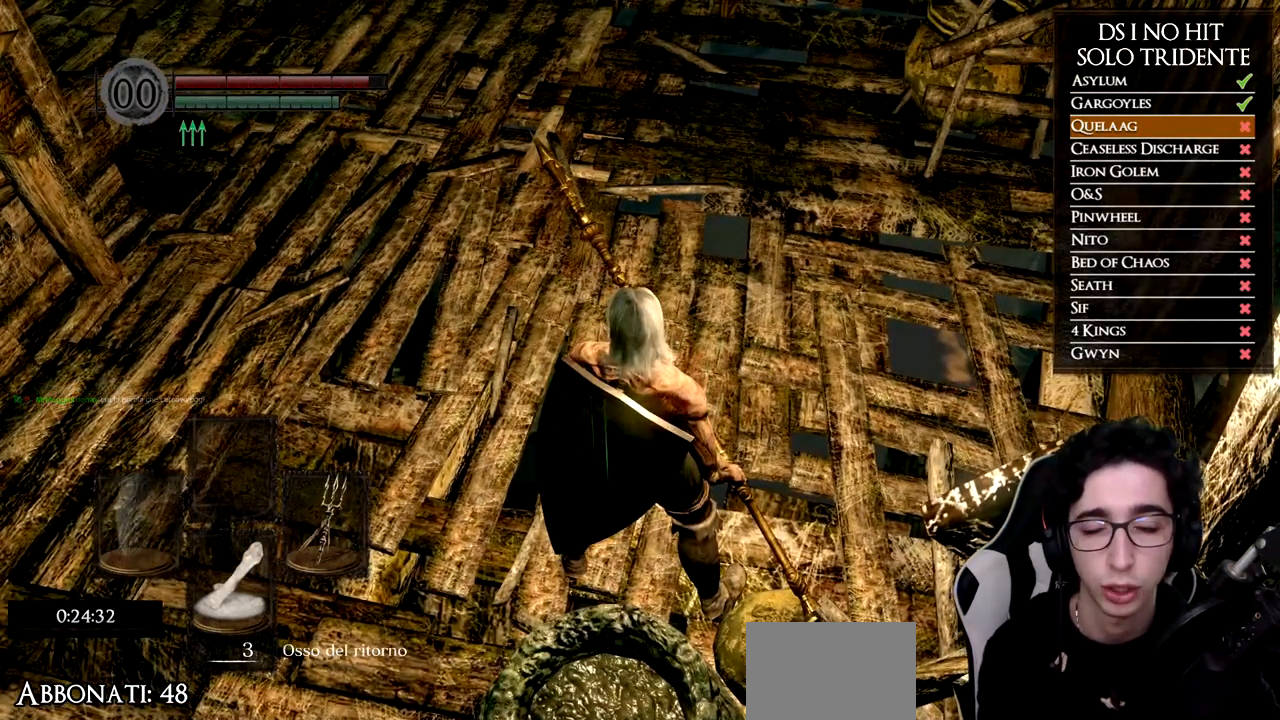
{"buttons": [], "left_stick": "center", "right_stick": "center", "events": []}
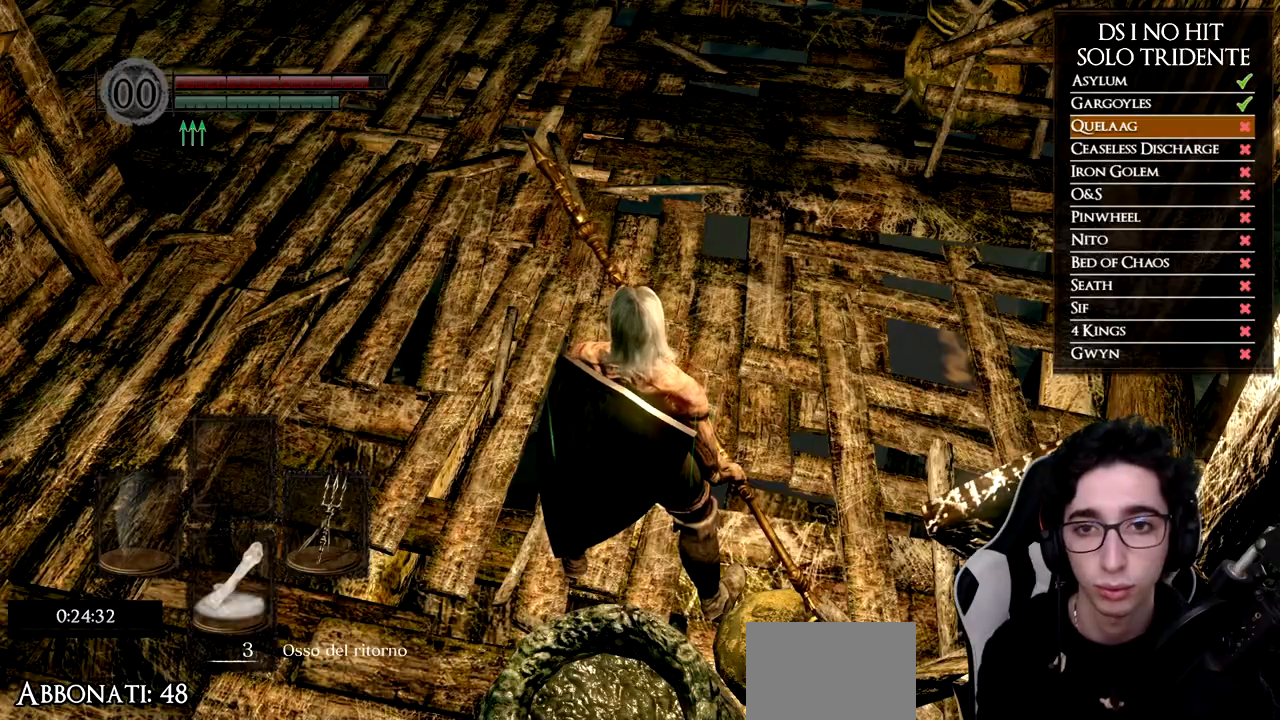
{"buttons": [], "left_stick": "center", "right_stick": "center", "events": [[216, "right_stick", "down"], [433, "right_stick", "center"]]}
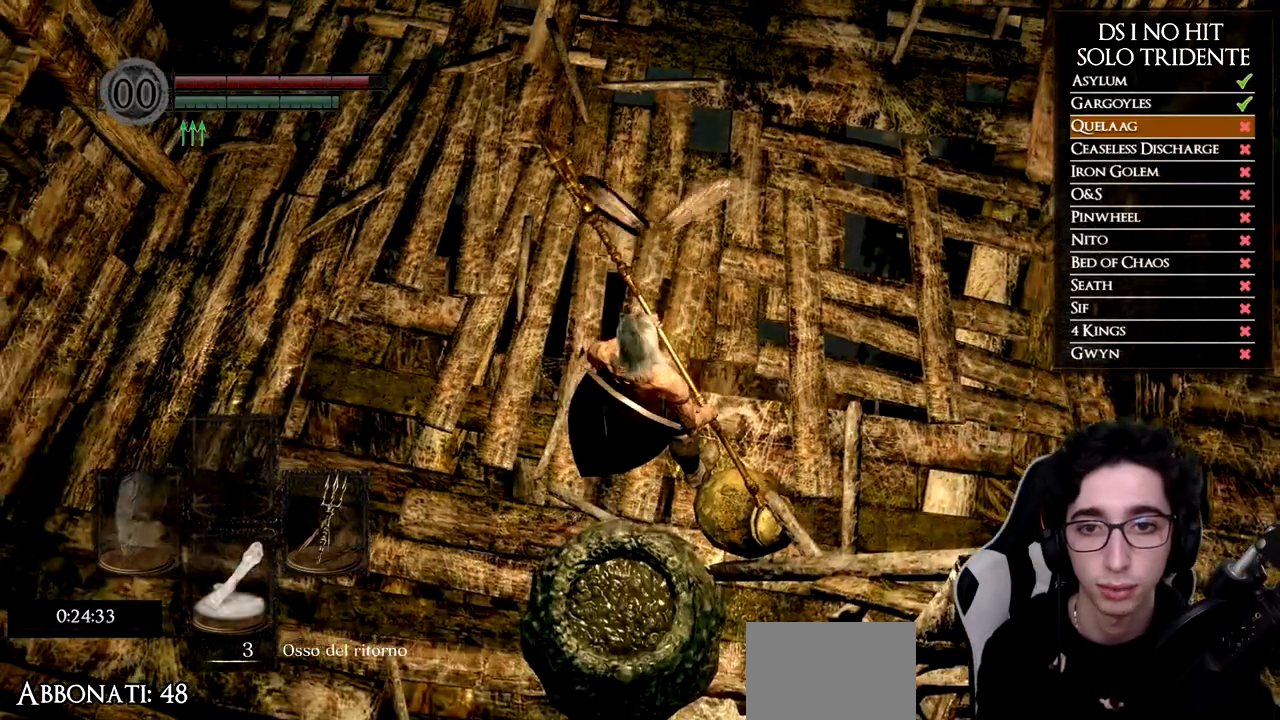
{"buttons": [], "left_stick": "left", "right_stick": "down-right", "events": [[17, "left_stick", "left"], [184, "right_stick", "down-right"]]}
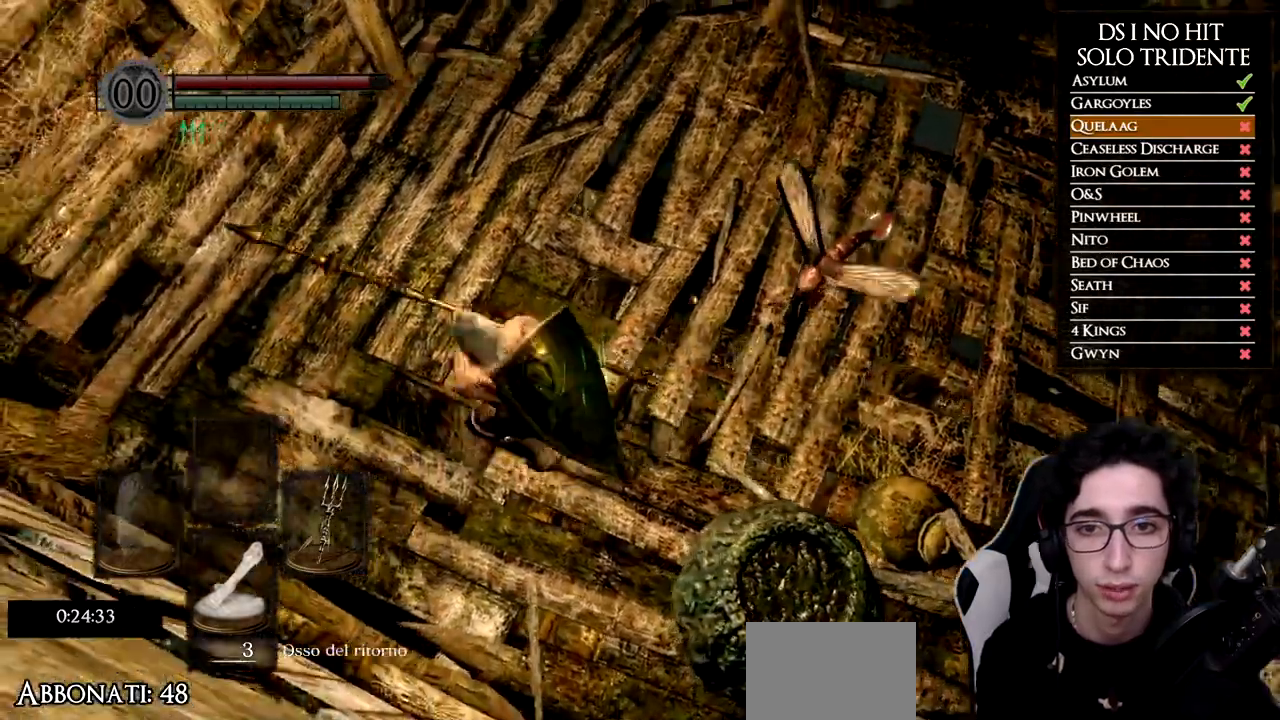
{"buttons": [], "left_stick": "up-right", "right_stick": "center"}
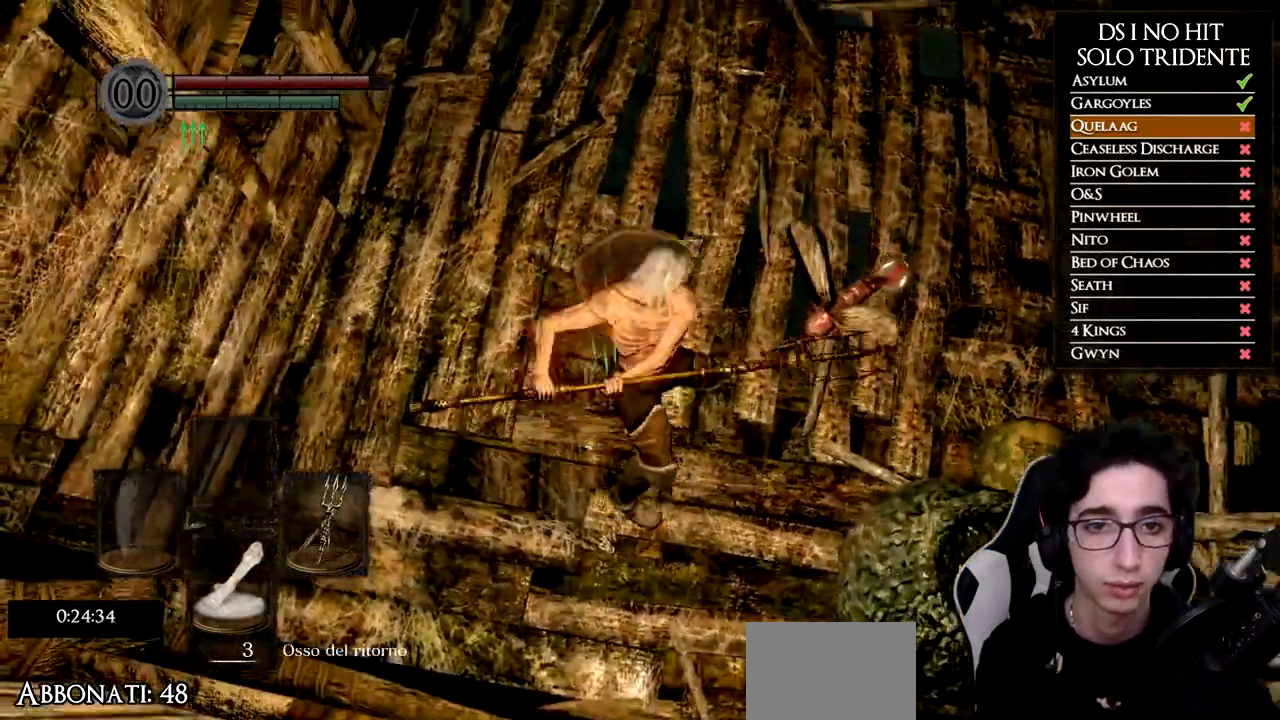
{"buttons": [], "left_stick": "up-left", "right_stick": "right", "events": [[367, "right_stick", "right"], [484, "left_stick", "up-left"]]}
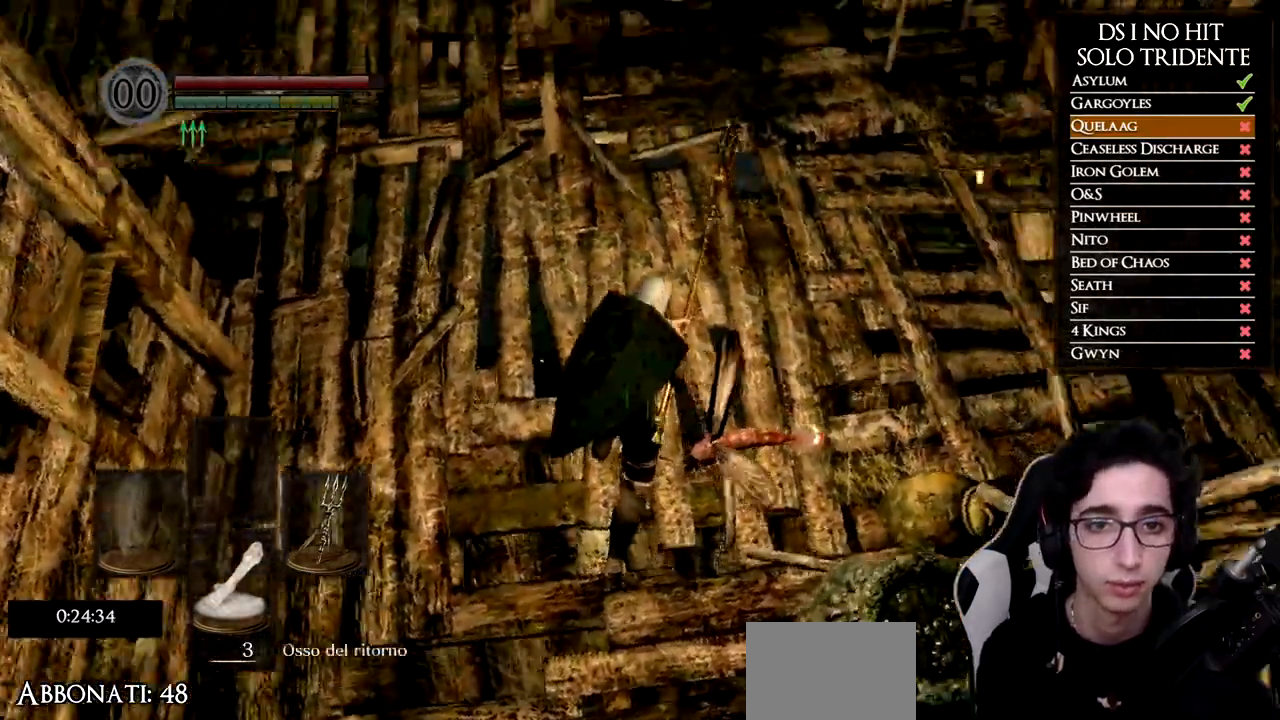
{"buttons": [], "left_stick": "down-left", "right_stick": "right", "events": [[150, "left_stick", "left"], [433, "left_stick", "down-left"]]}
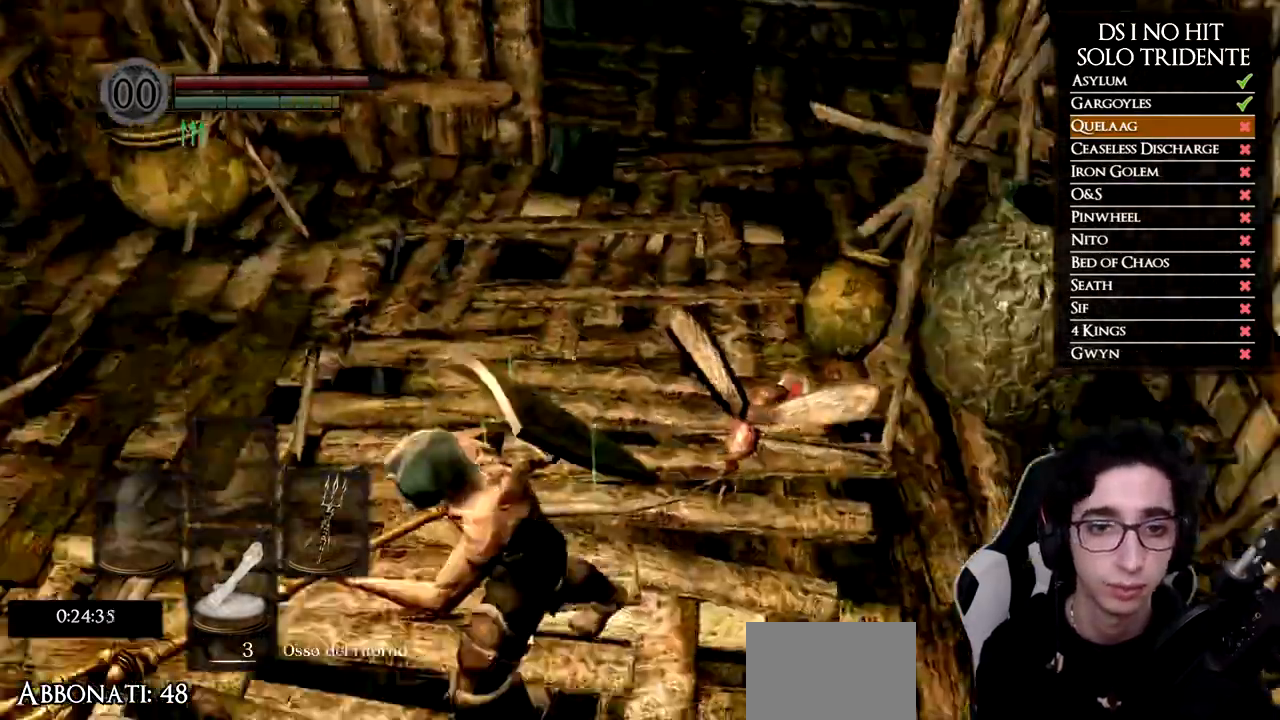
{"buttons": ["R1"], "left_stick": "up", "right_stick": "down-right", "events": [[167, "right_stick", "up-right"], [334, "left_stick", "up-left"], [367, "R1", "down"], [384, "right_stick", "down-right"], [417, "left_stick", "up"]]}